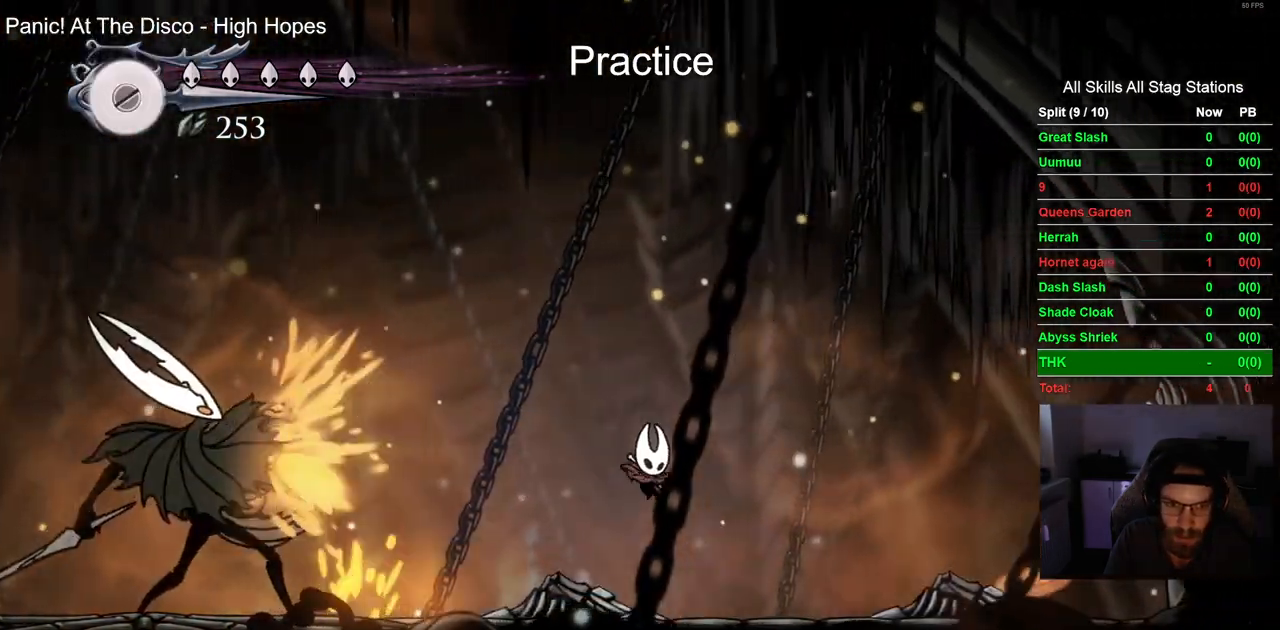
Gameplay with a controller (PlayStation layout); each line is a JSON object with the inputs held at the frame after it (dt_ms = milliseconds from this image to that frame). "events" lists button and stick changes between this image and that frame as [ms after this image, input, new state], when the widget could be followed in between.
{"dt_ms": 1000, "buttons": ["DPAD_RIGHT"], "left_stick": "center", "right_stick": "center"}
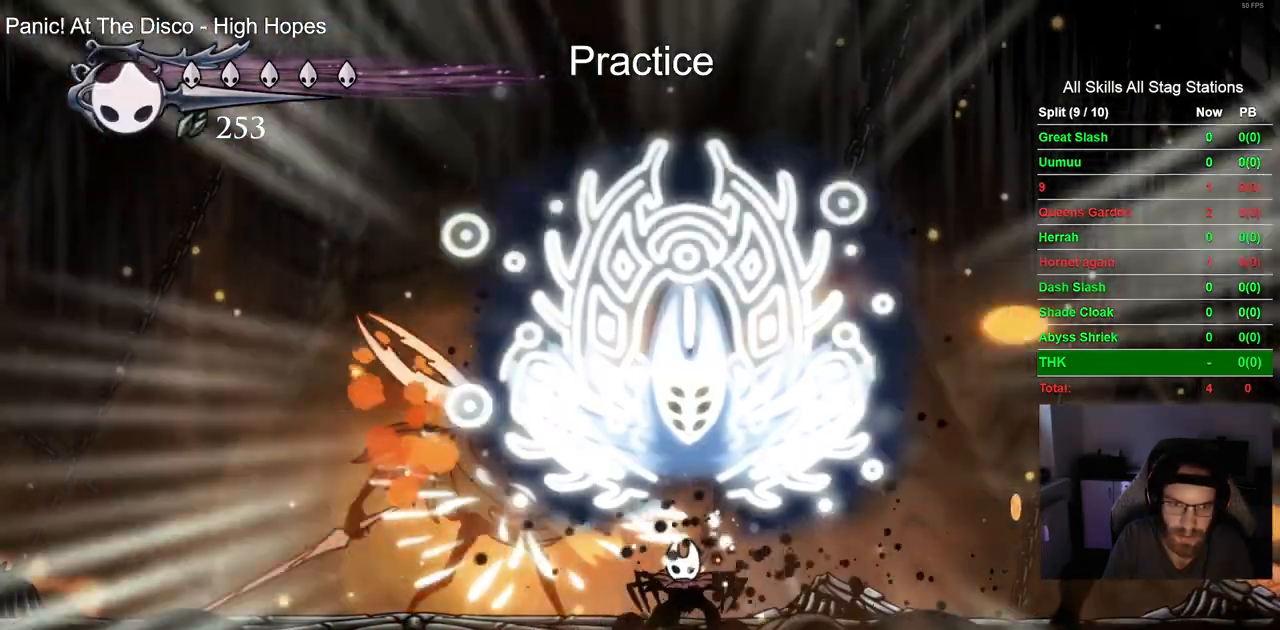
{"dt_ms": 1000, "buttons": ["CROSS", "DPAD_LEFT"], "left_stick": "center", "right_stick": "center"}
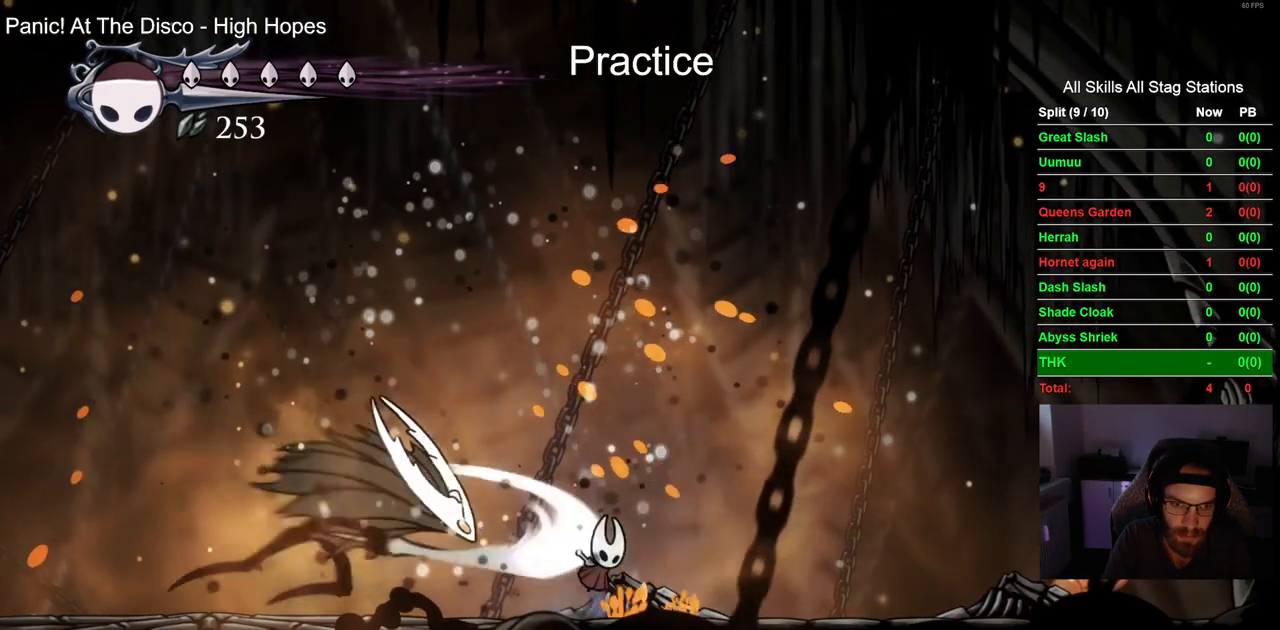
{"dt_ms": 500, "buttons": ["DPAD_LEFT"], "left_stick": "center", "right_stick": "center", "events": [[433, "CROSS", "up"]]}
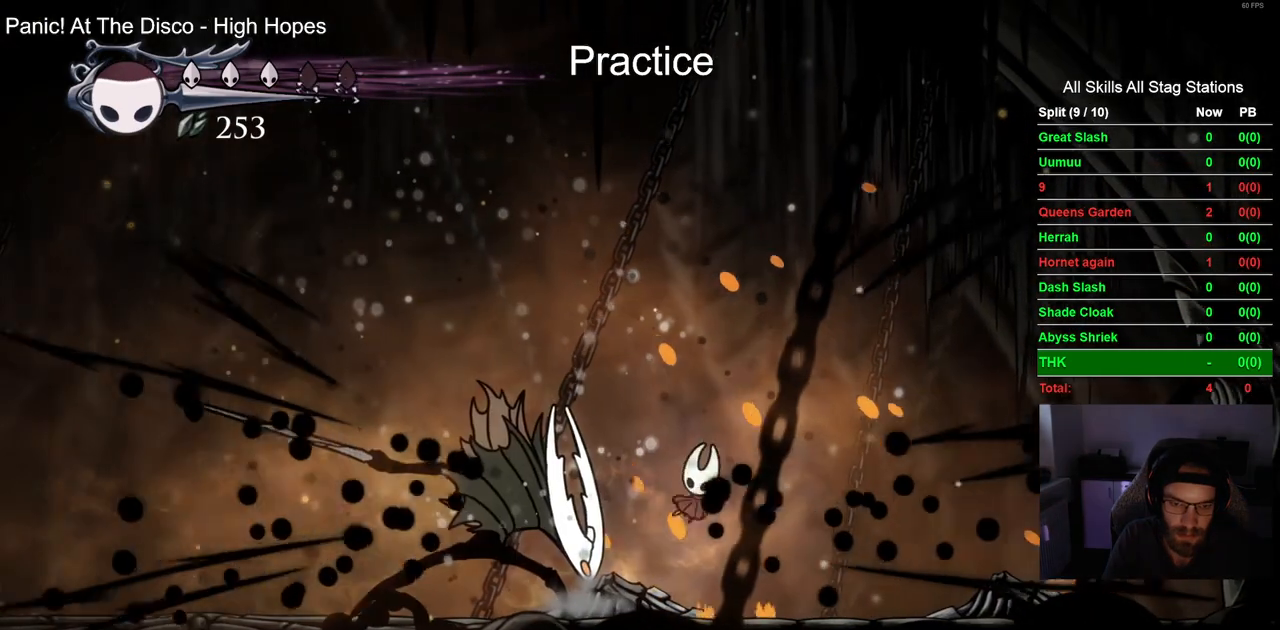
{"dt_ms": 500, "buttons": ["SQUARE"], "left_stick": "center", "right_stick": "center", "events": [[50, "SQUARE", "down"], [117, "DPAD_LEFT", "up"], [200, "SQUARE", "up"], [433, "SQUARE", "down"]]}
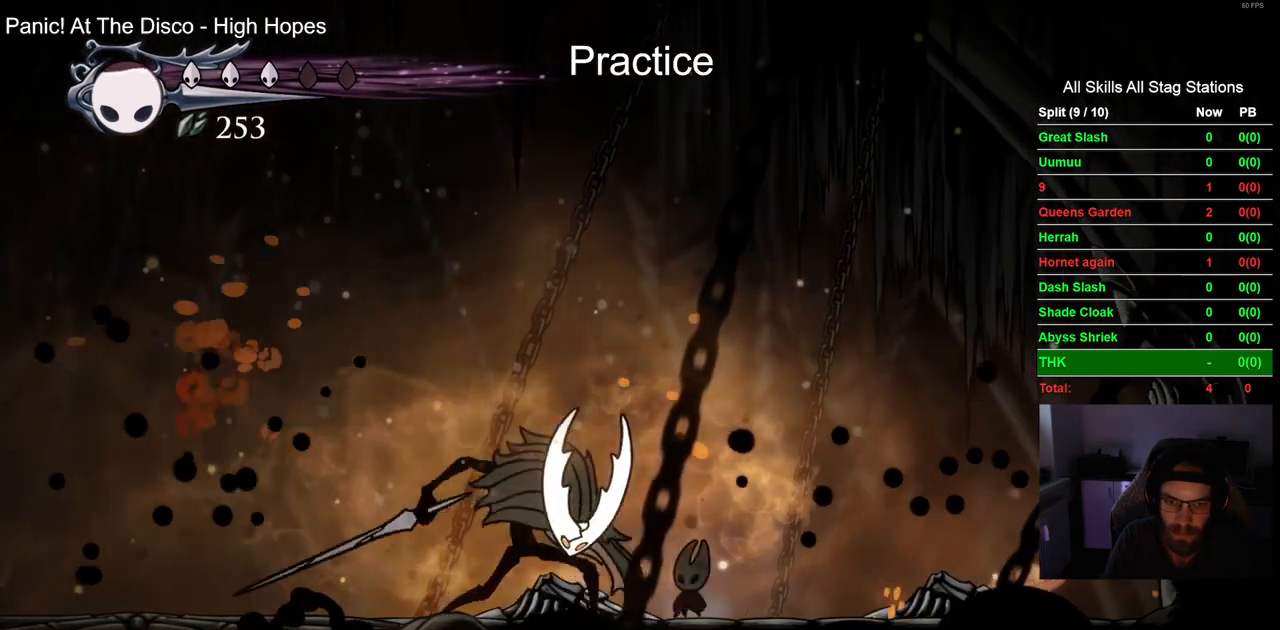
{"dt_ms": 500, "buttons": ["SQUARE"], "left_stick": "center", "right_stick": "center", "events": [[117, "SQUARE", "up"], [367, "SQUARE", "down"]]}
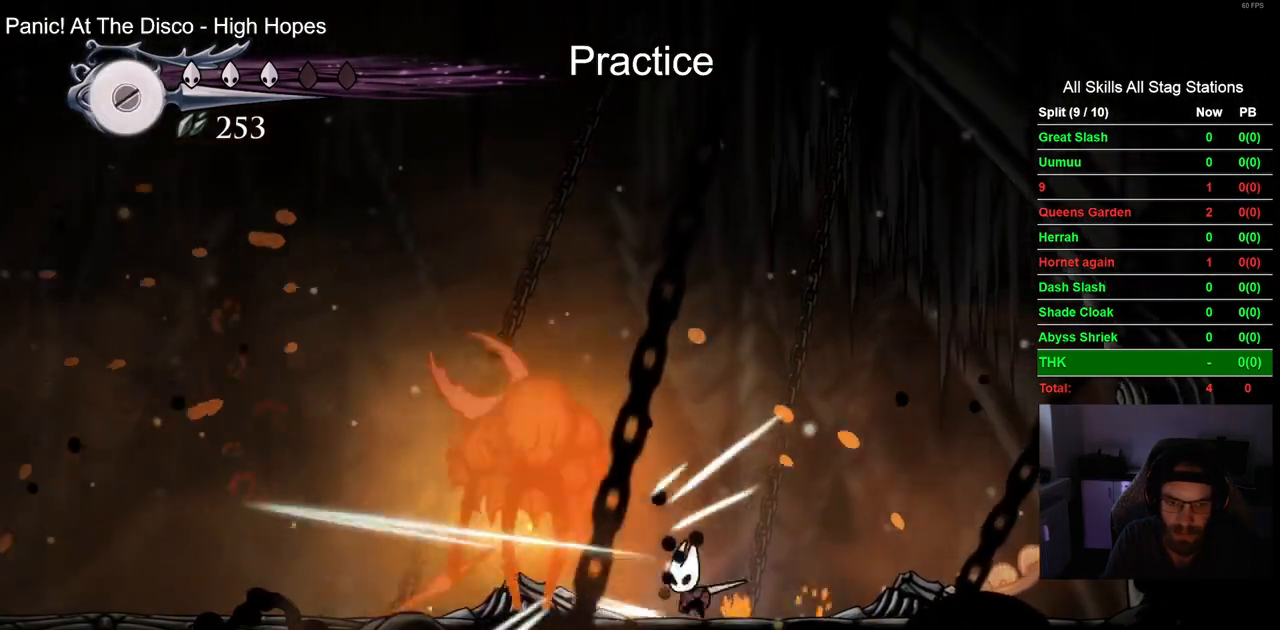
{"dt_ms": 500, "buttons": ["R1", "R2", "DPAD_LEFT"], "left_stick": "center", "right_stick": "center"}
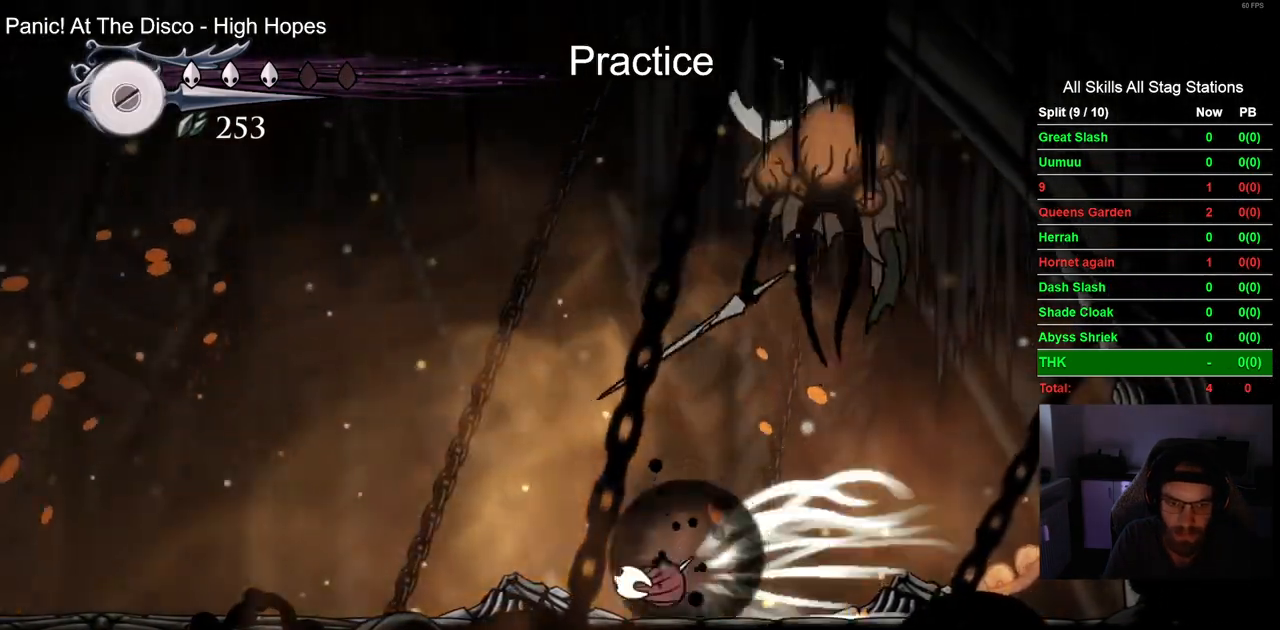
{"dt_ms": 500, "buttons": ["DPAD_LEFT"], "left_stick": "center", "right_stick": "center", "events": [[117, "R1", "up"], [133, "R2", "up"]]}
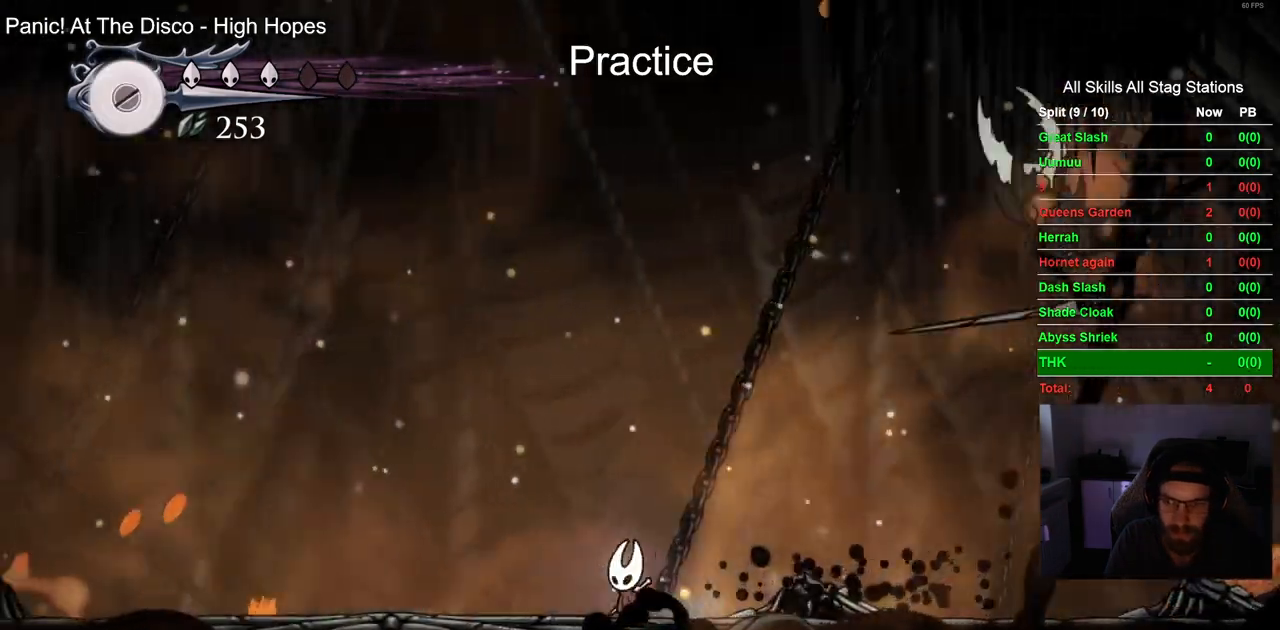
{"dt_ms": 1000, "buttons": ["CROSS", "DPAD_LEFT"], "left_stick": "center", "right_stick": "center"}
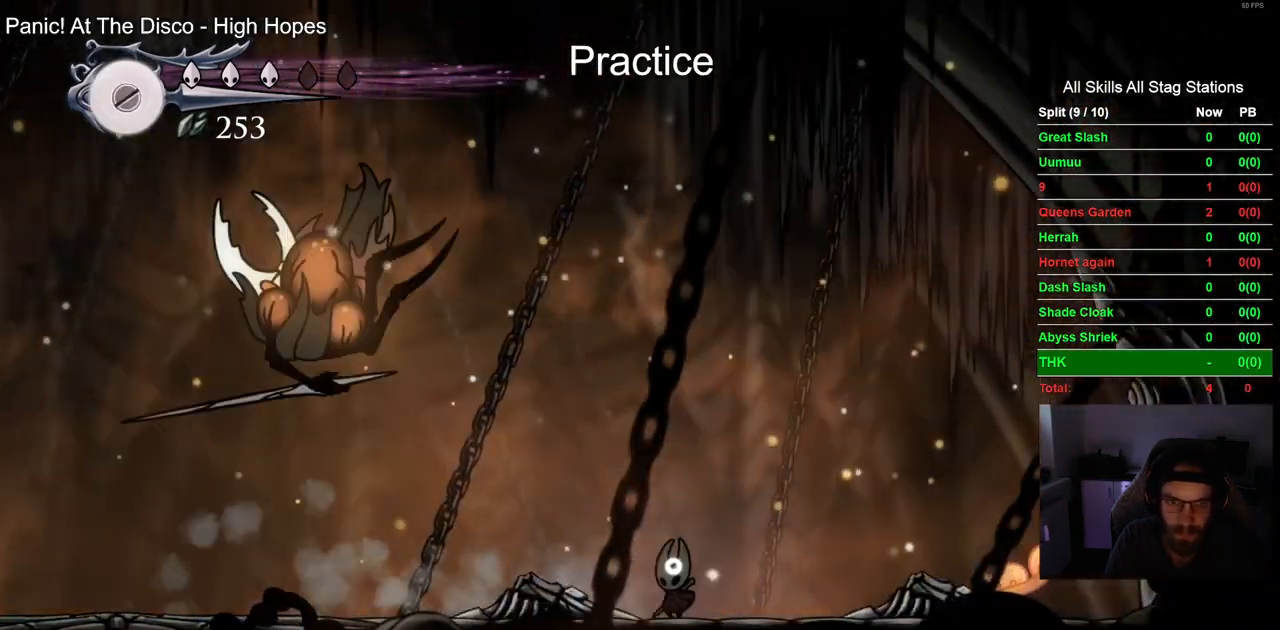
{"dt_ms": 500, "buttons": ["CROSS", "R1", "R2", "DPAD_LEFT"], "left_stick": "center", "right_stick": "center"}